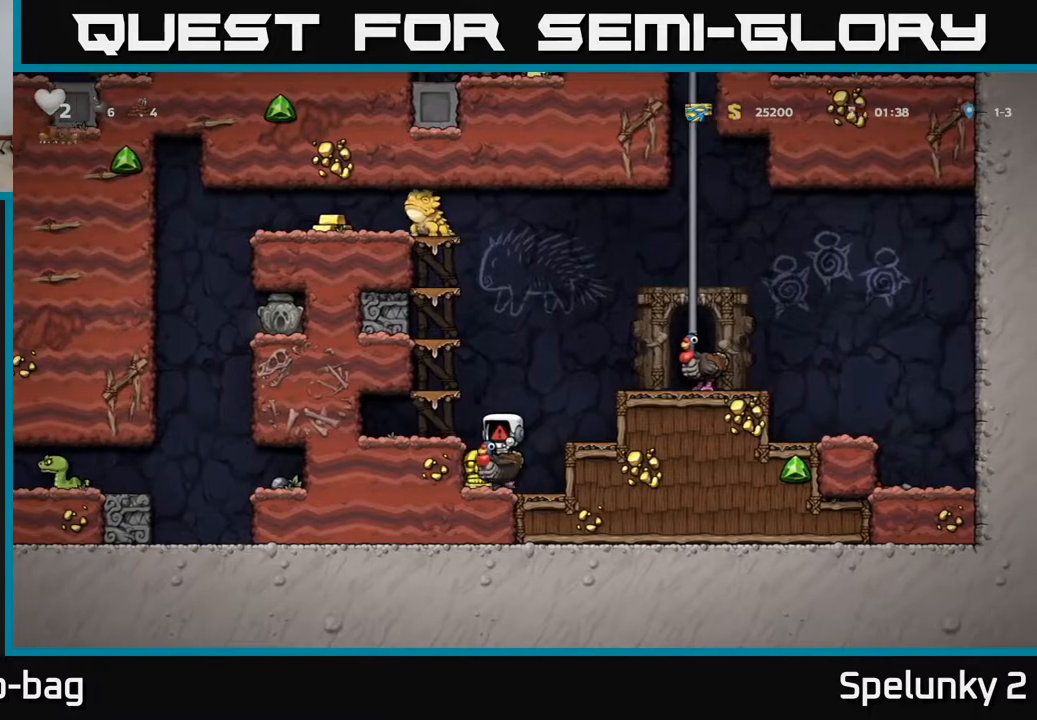
Gameplay with a controller (Xbox layout); each line is a JSON object with the inputs held at the frame after it. "events" lists button and stick changes between this image and that frame as [ms after this image, input, new state], when the widget could be followed in between. Not read: R1.
{"buttons": [], "left_stick": "center", "right_stick": "center", "events": []}
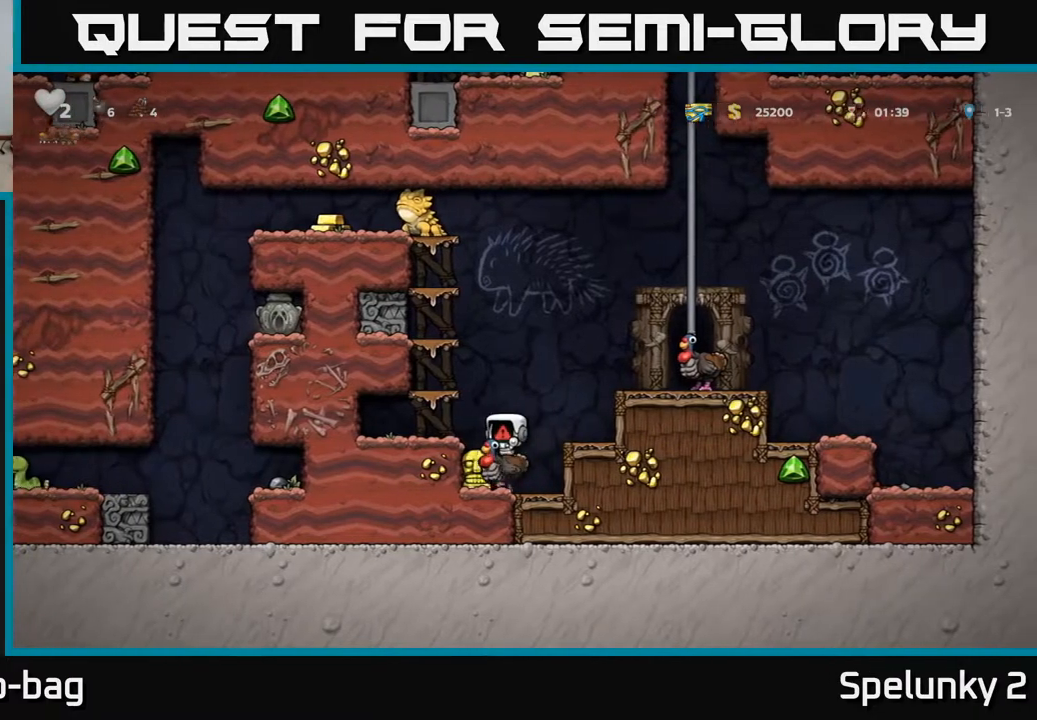
{"buttons": [], "left_stick": "center", "right_stick": "center", "events": []}
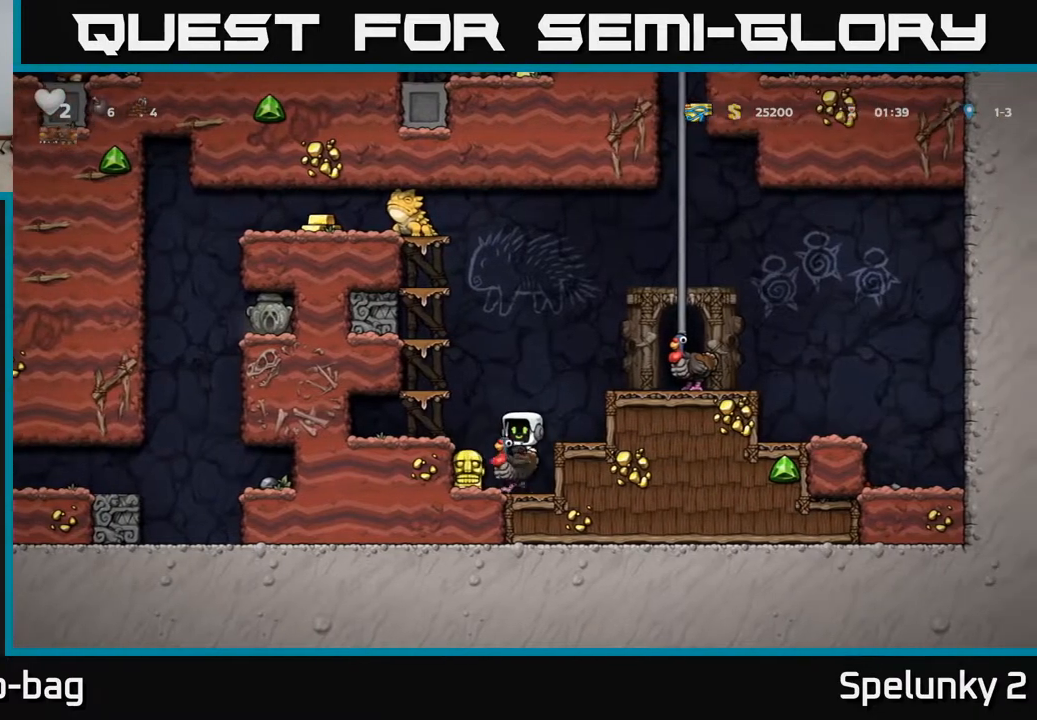
{"buttons": [], "left_stick": "center", "right_stick": "center", "events": []}
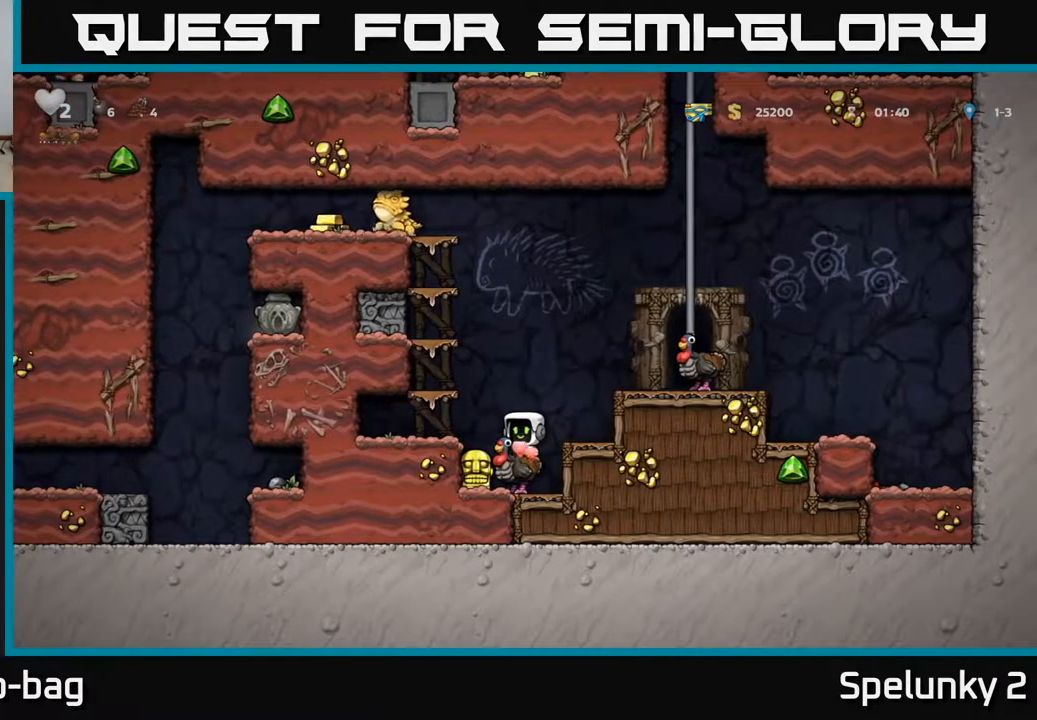
{"buttons": [], "left_stick": "center", "right_stick": "center", "events": []}
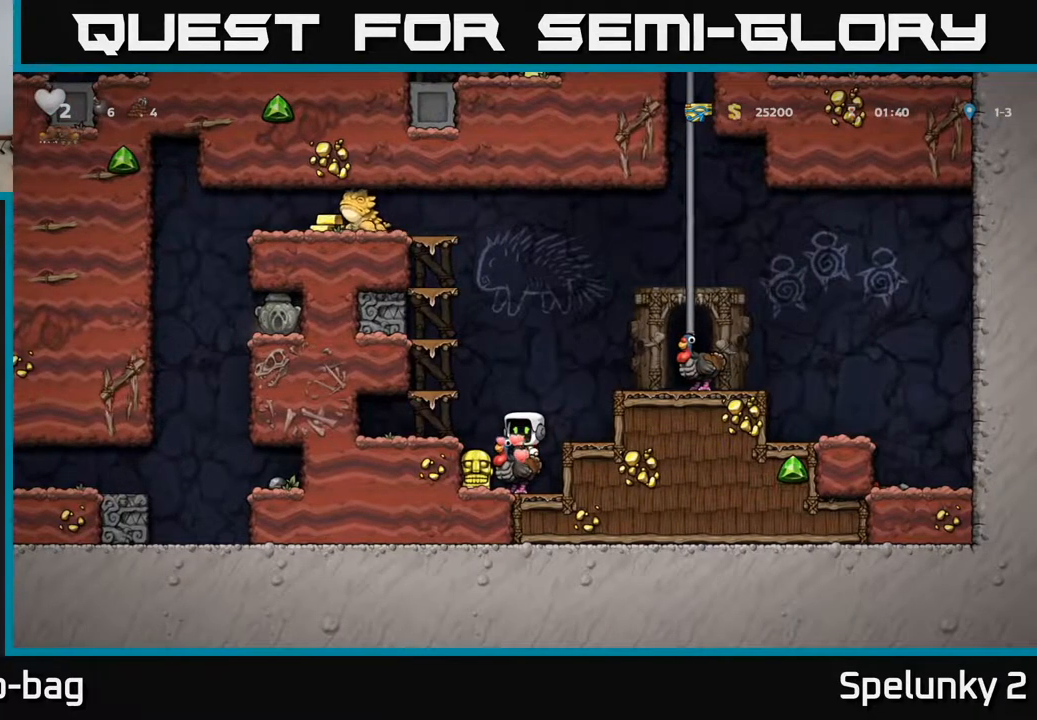
{"buttons": [], "left_stick": "center", "right_stick": "center", "events": []}
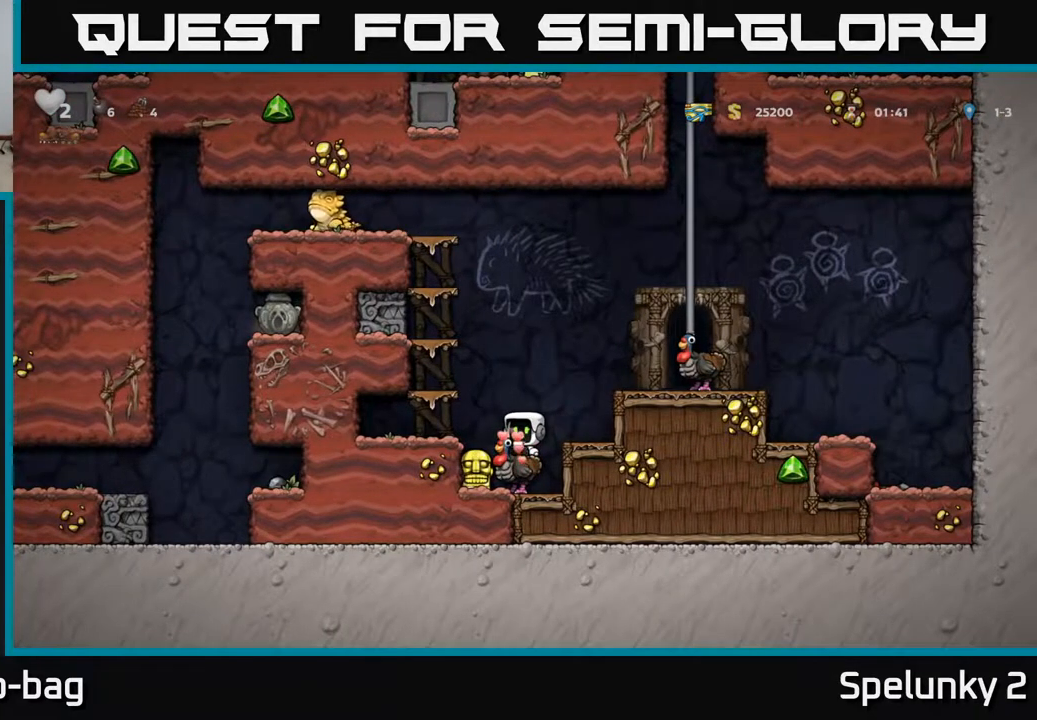
{"buttons": ["A", "DPAD_LEFT"], "left_stick": "center", "right_stick": "center", "events": [[100, "A", "down"], [283, "A", "up"], [367, "A", "down"], [467, "DPAD_LEFT", "down"]]}
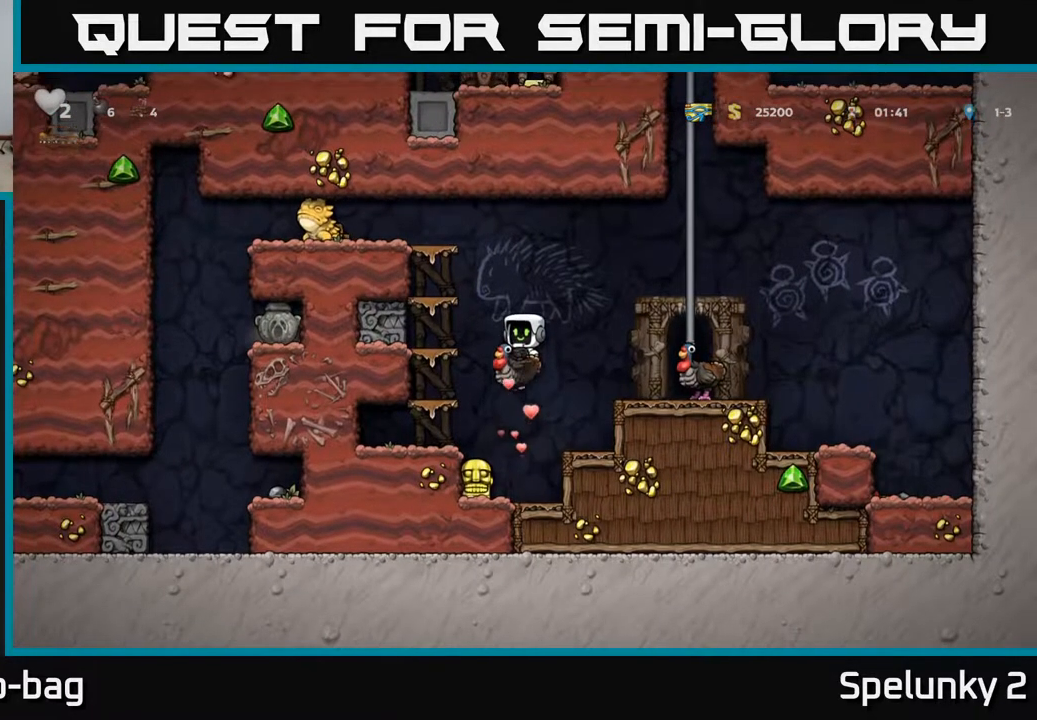
{"buttons": ["A"], "left_stick": "center", "right_stick": "center", "events": [[83, "A", "up"], [150, "DPAD_LEFT", "up"], [417, "A", "down"]]}
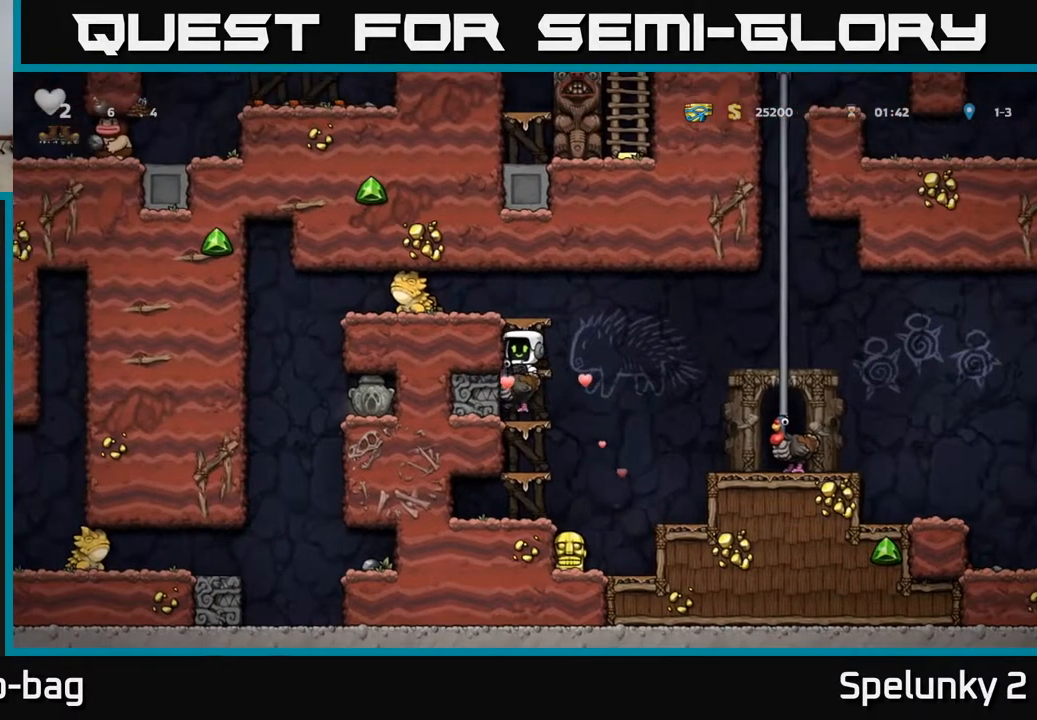
{"buttons": [], "left_stick": "center", "right_stick": "center", "events": [[50, "A", "up"], [100, "A", "down"], [267, "A", "up"], [300, "DPAD_LEFT", "down"], [467, "DPAD_LEFT", "up"]]}
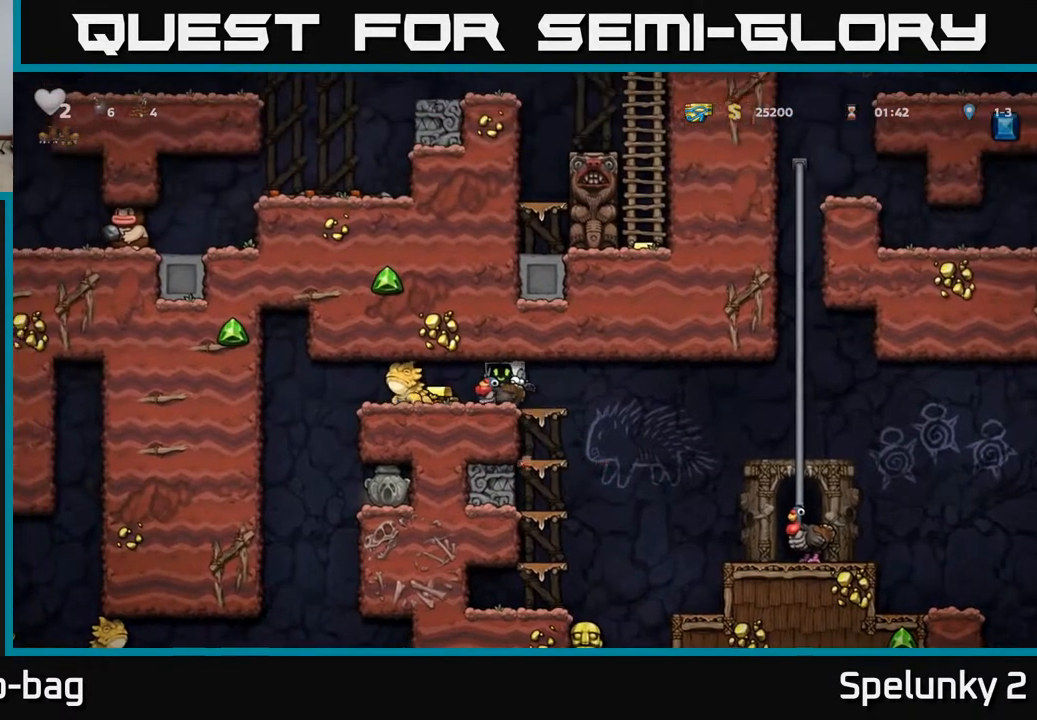
{"buttons": ["DPAD_RIGHT"], "left_stick": "center", "right_stick": "center", "events": [[150, "DPAD_LEFT", "down"], [250, "X", "down"], [367, "X", "up"], [450, "DPAD_LEFT", "up"], [483, "DPAD_RIGHT", "down"]]}
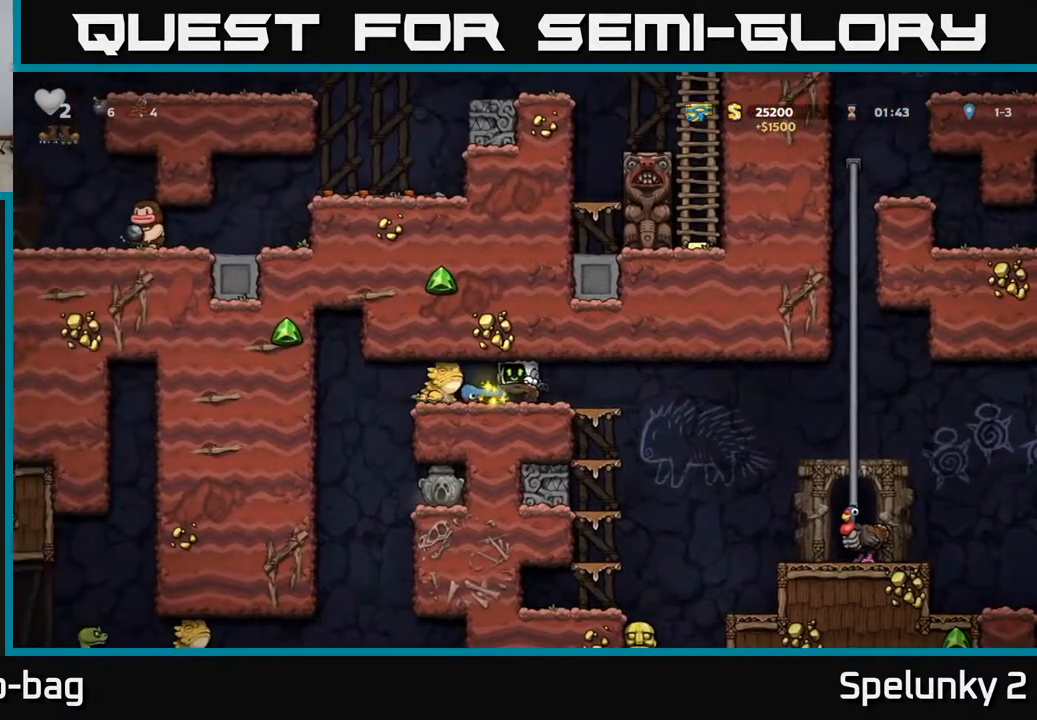
{"buttons": ["DPAD_RIGHT"], "left_stick": "center", "right_stick": "center", "events": [[333, "A", "down"], [483, "A", "up"]]}
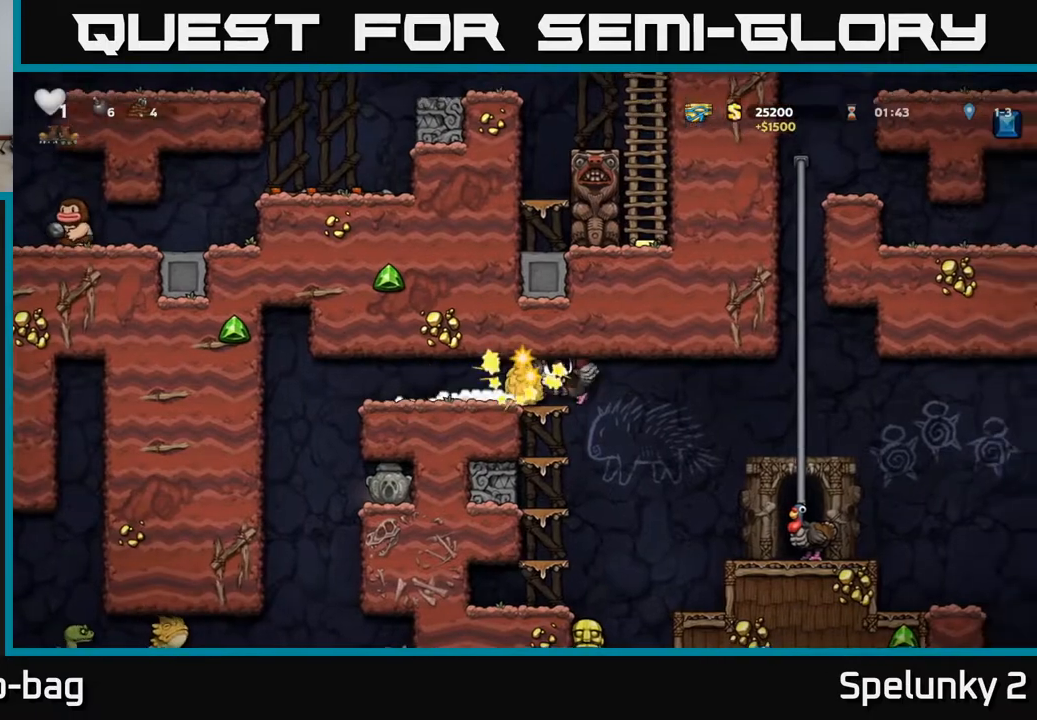
{"buttons": ["DPAD_RIGHT"], "left_stick": "center", "right_stick": "center", "events": [[50, "A", "down"], [167, "A", "up"], [167, "X", "down"], [250, "A", "down"], [300, "X", "up"], [400, "A", "up"]]}
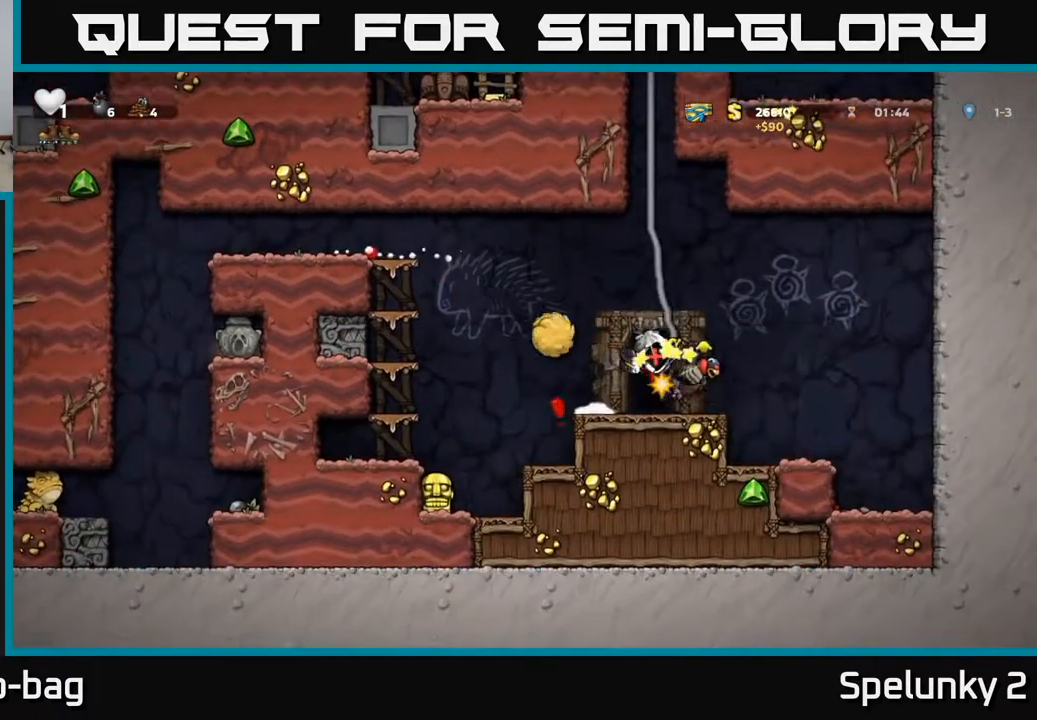
{"buttons": ["A", "X", "DPAD_RIGHT"], "left_stick": "center", "right_stick": "center", "events": [[17, "A", "down"], [200, "A", "up"], [367, "A", "down"], [433, "X", "down"]]}
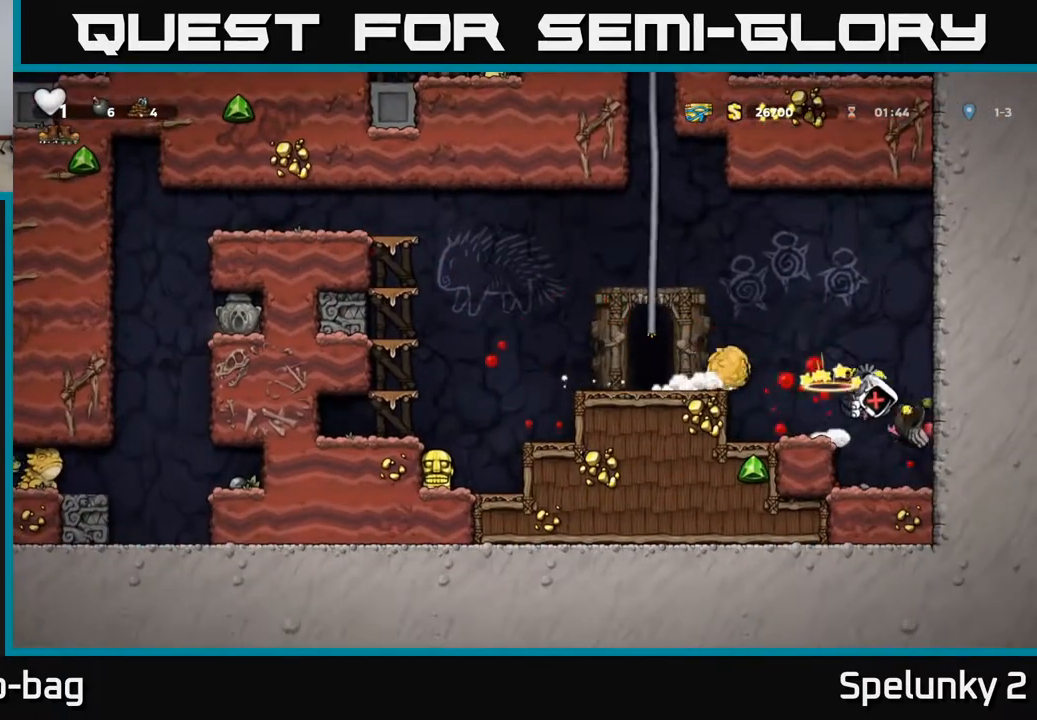
{"buttons": ["X"], "left_stick": "center", "right_stick": "center", "events": [[33, "A", "up"], [33, "X", "up"], [133, "A", "down"], [150, "X", "down"], [200, "A", "up"], [233, "A", "down"], [283, "X", "up"], [400, "A", "up"], [400, "X", "down"], [450, "DPAD_RIGHT", "up"]]}
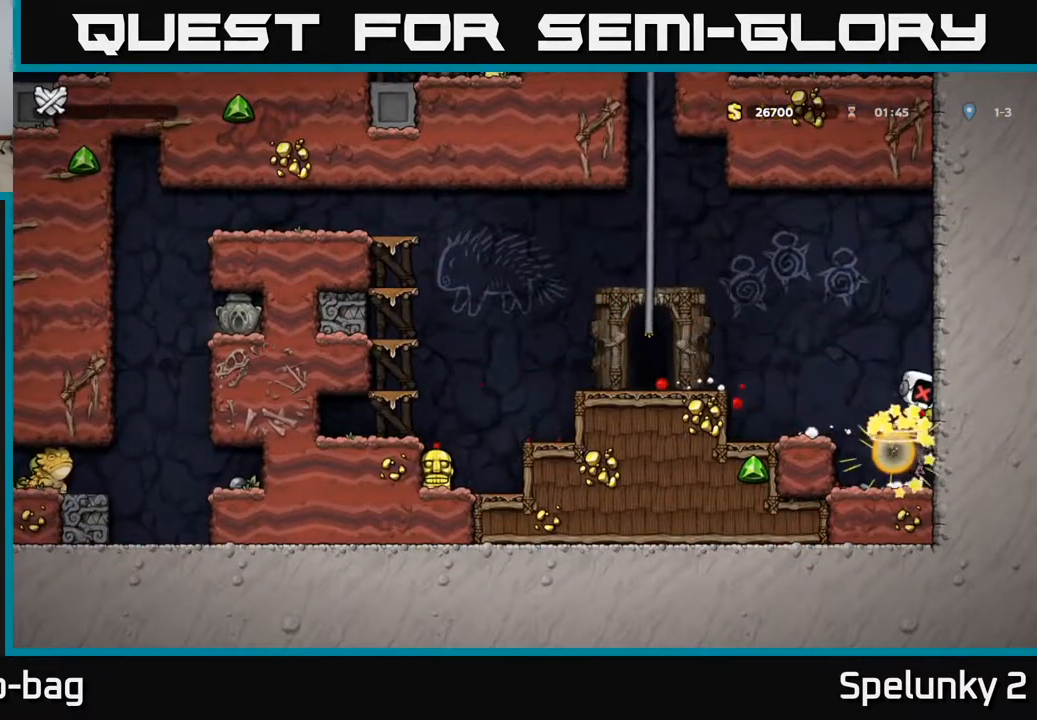
{"buttons": [], "left_stick": "center", "right_stick": "center", "events": [[67, "X", "up"]]}
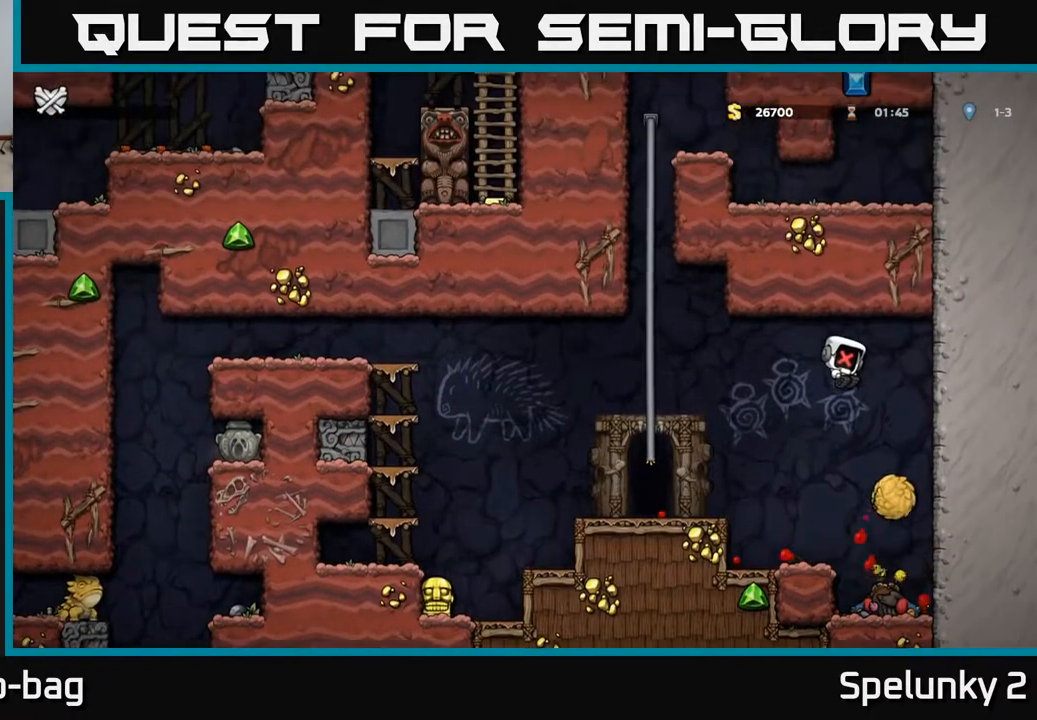
{"buttons": [], "left_stick": "center", "right_stick": "center", "events": []}
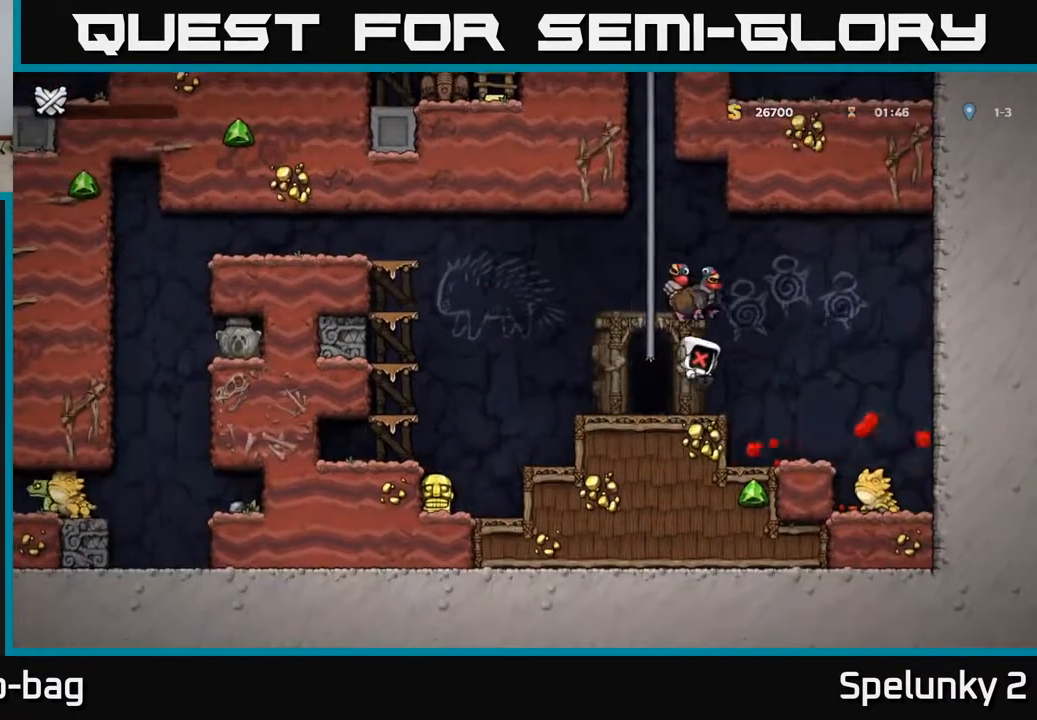
{"buttons": [], "left_stick": "center", "right_stick": "center", "events": []}
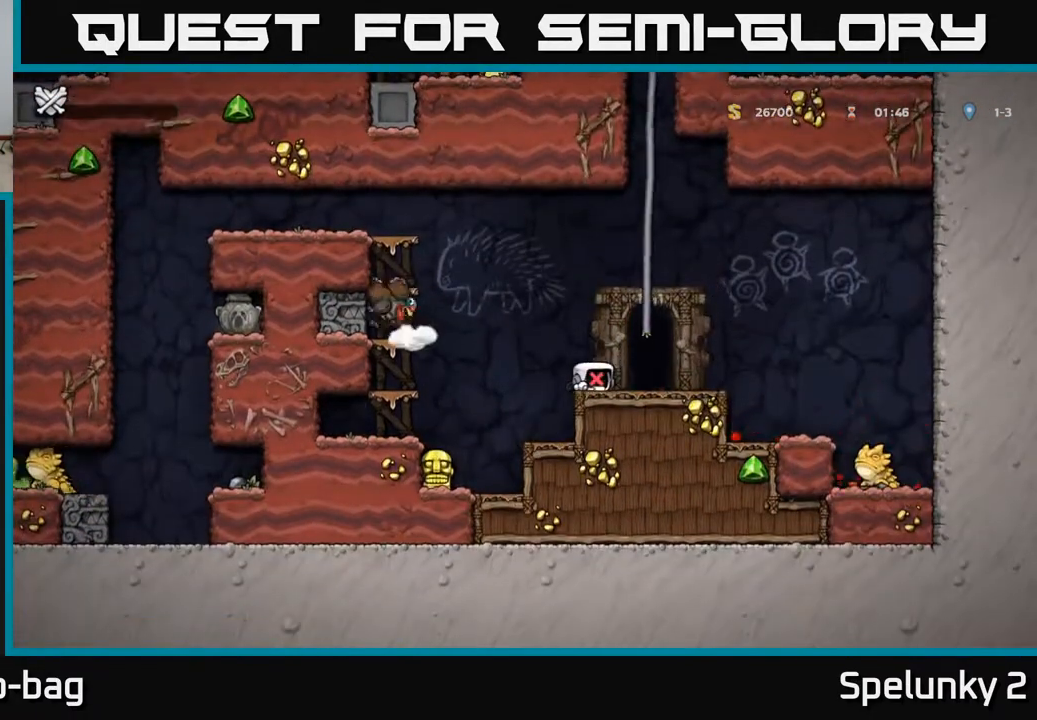
{"buttons": [], "left_stick": "center", "right_stick": "center", "events": []}
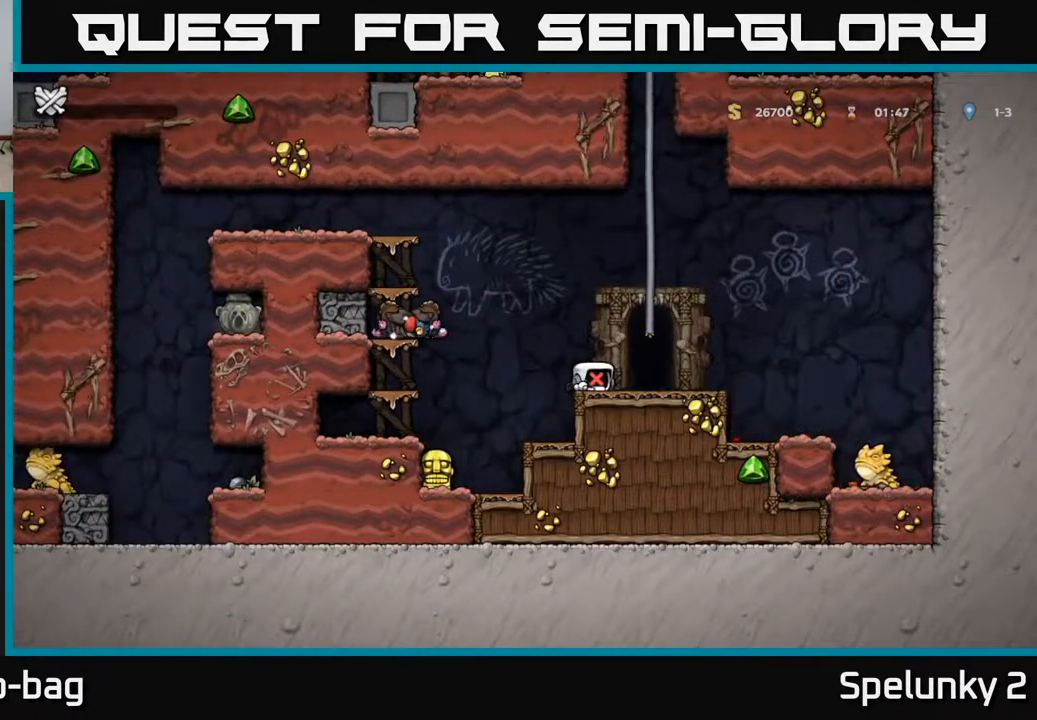
{"buttons": [], "left_stick": "center", "right_stick": "center", "events": []}
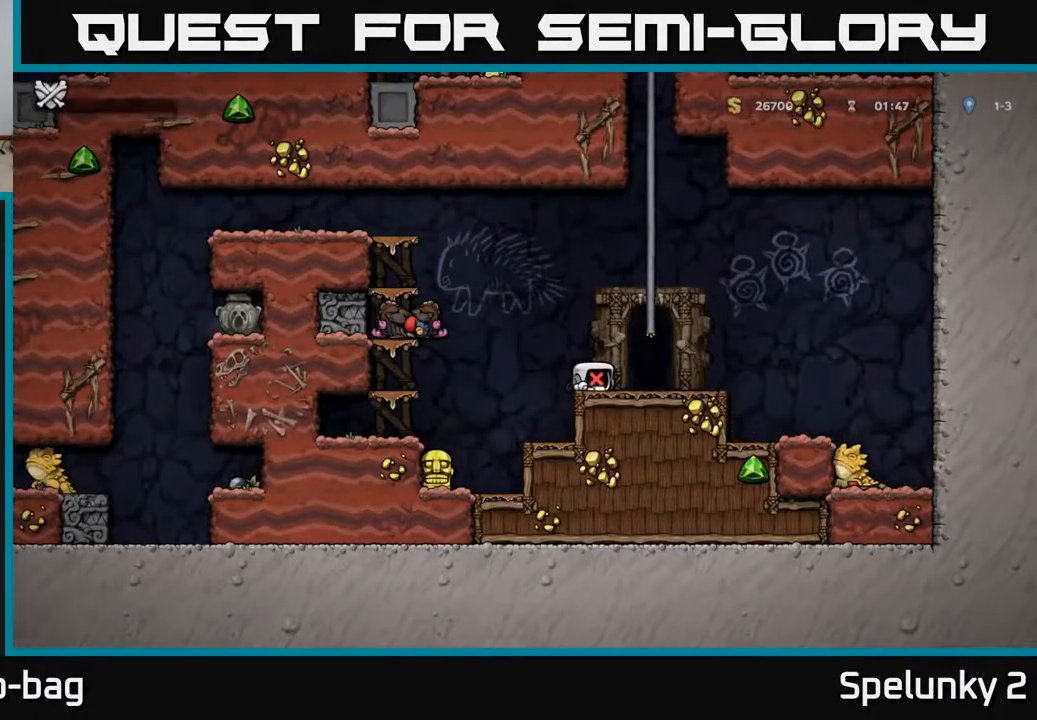
{"buttons": [], "left_stick": "center", "right_stick": "center", "events": []}
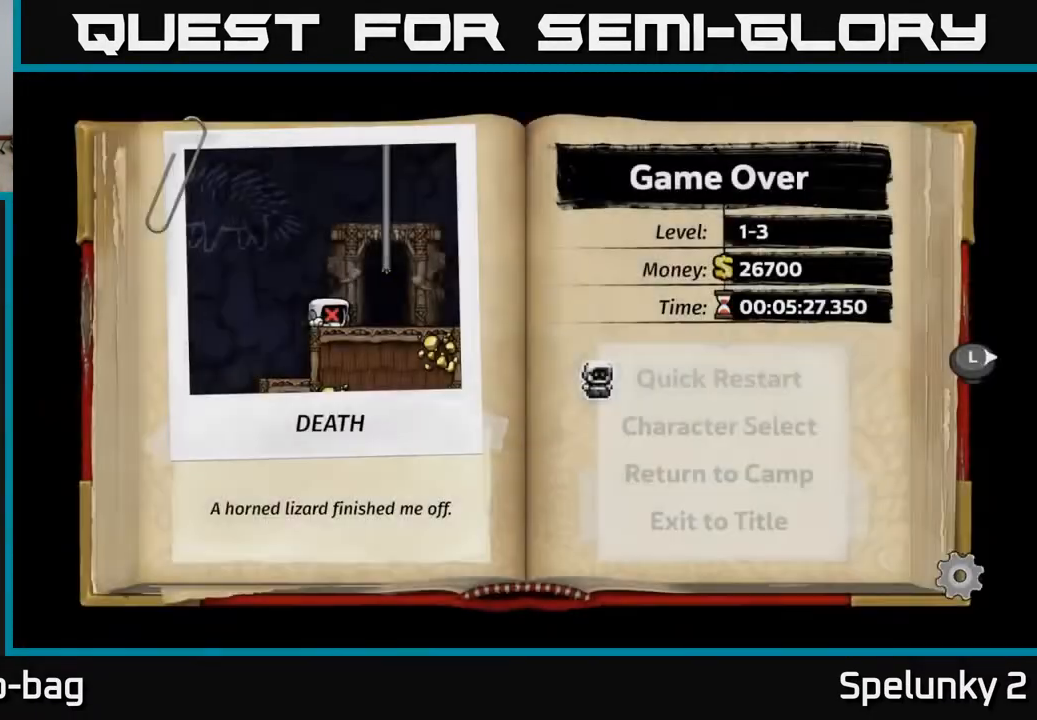
{"buttons": [], "left_stick": "center", "right_stick": "center", "events": []}
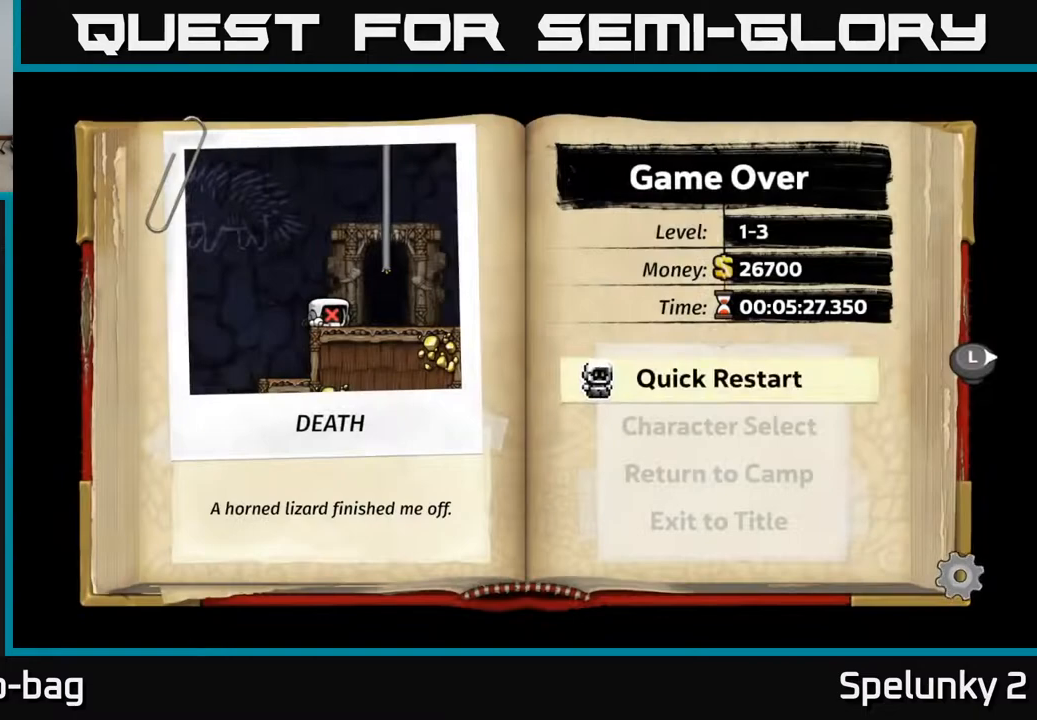
{"buttons": [], "left_stick": "center", "right_stick": "center", "events": []}
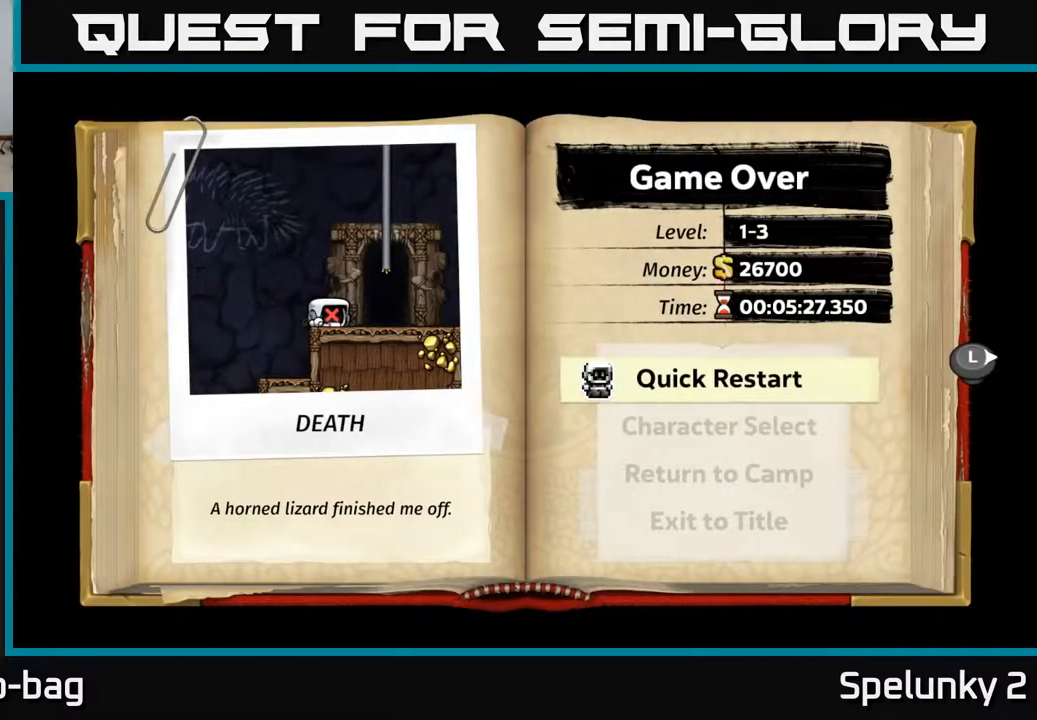
{"buttons": ["DPAD_UP"], "left_stick": "center", "right_stick": "center", "events": [[83, "DPAD_DOWN", "down"], [200, "DPAD_DOWN", "up"], [383, "DPAD_UP", "down"]]}
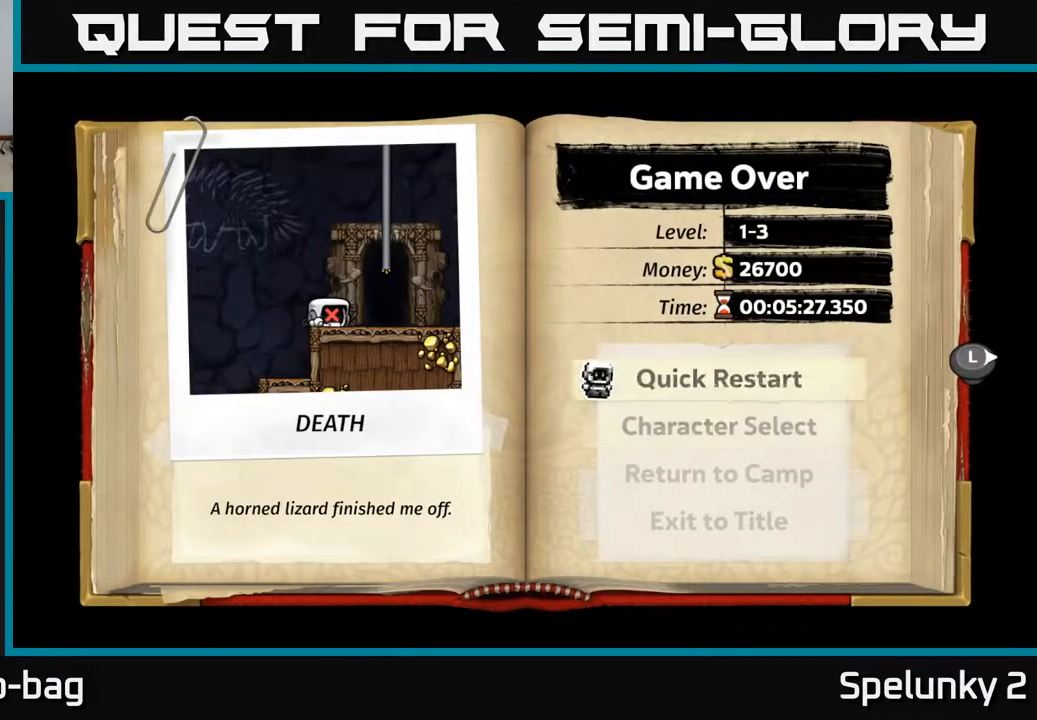
{"buttons": [], "left_stick": "center", "right_stick": "center", "events": [[33, "DPAD_UP", "up"], [333, "DPAD_DOWN", "down"], [467, "DPAD_DOWN", "up"]]}
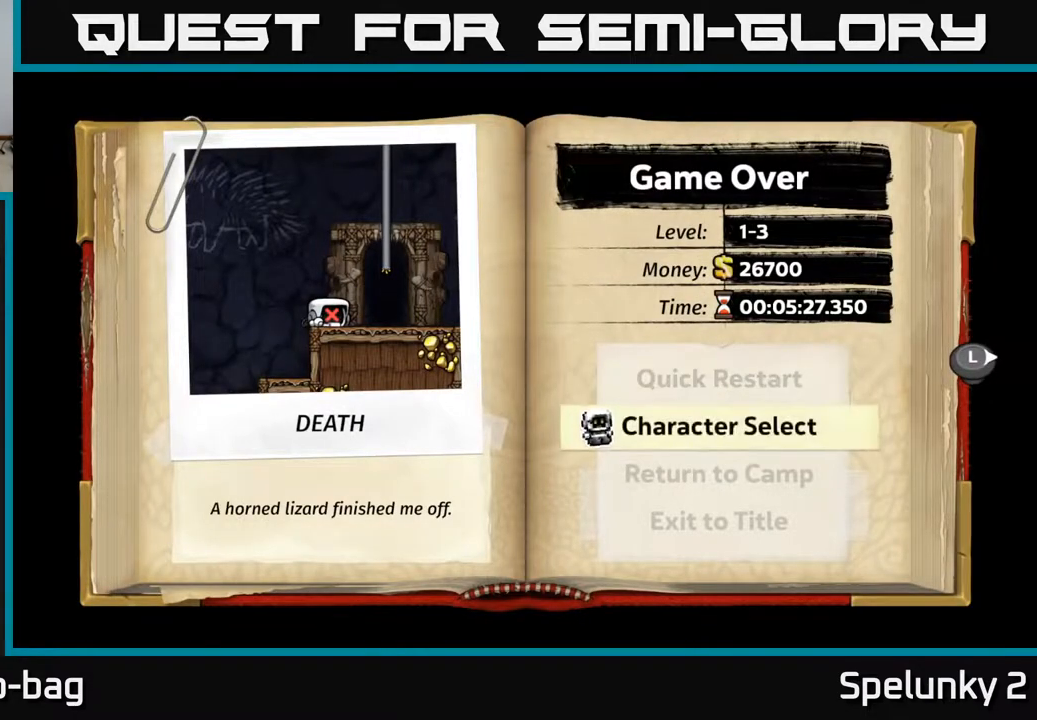
{"buttons": [], "left_stick": "center", "right_stick": "center", "events": [[100, "DPAD_UP", "down"], [283, "DPAD_UP", "up"]]}
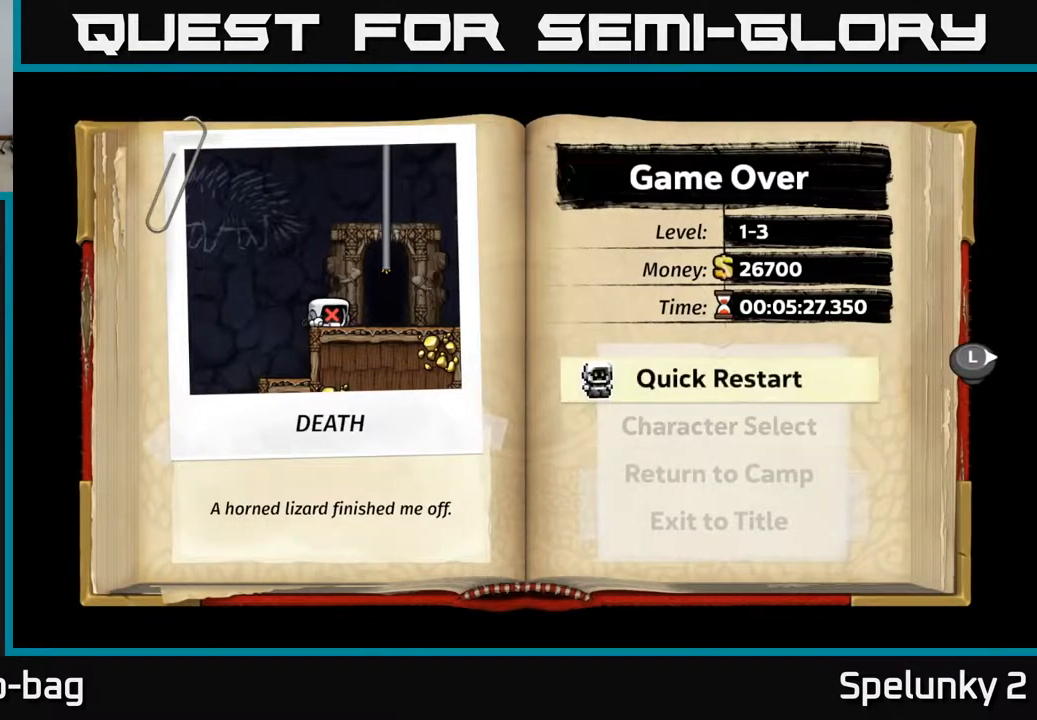
{"buttons": [], "left_stick": "center", "right_stick": "center", "events": []}
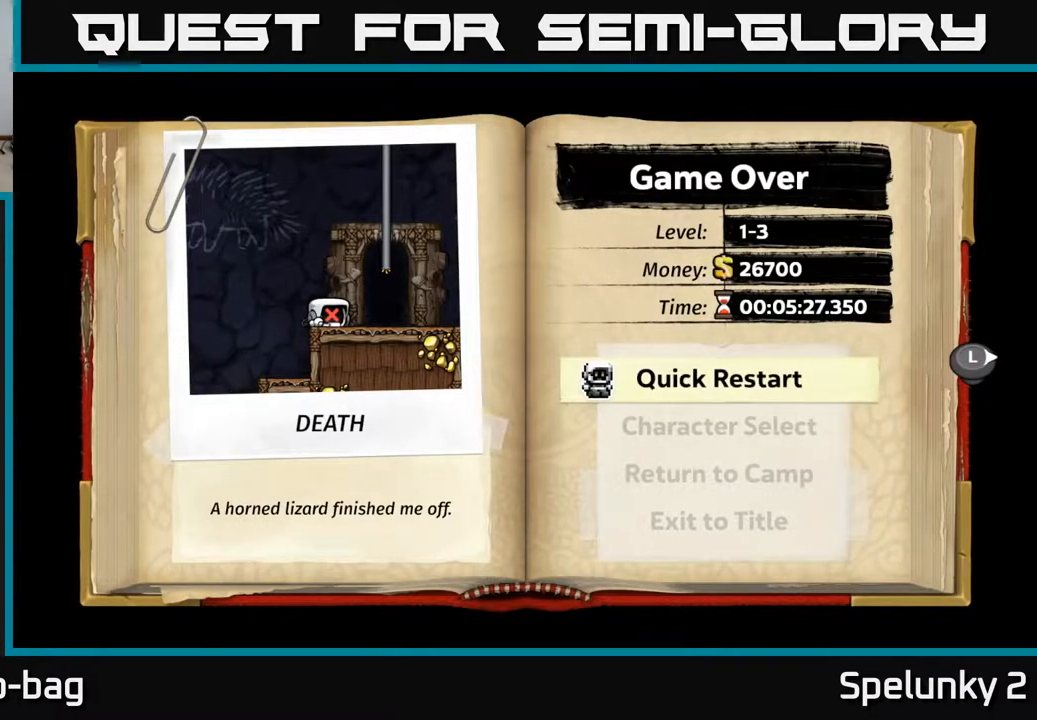
{"buttons": [], "left_stick": "center", "right_stick": "center", "events": []}
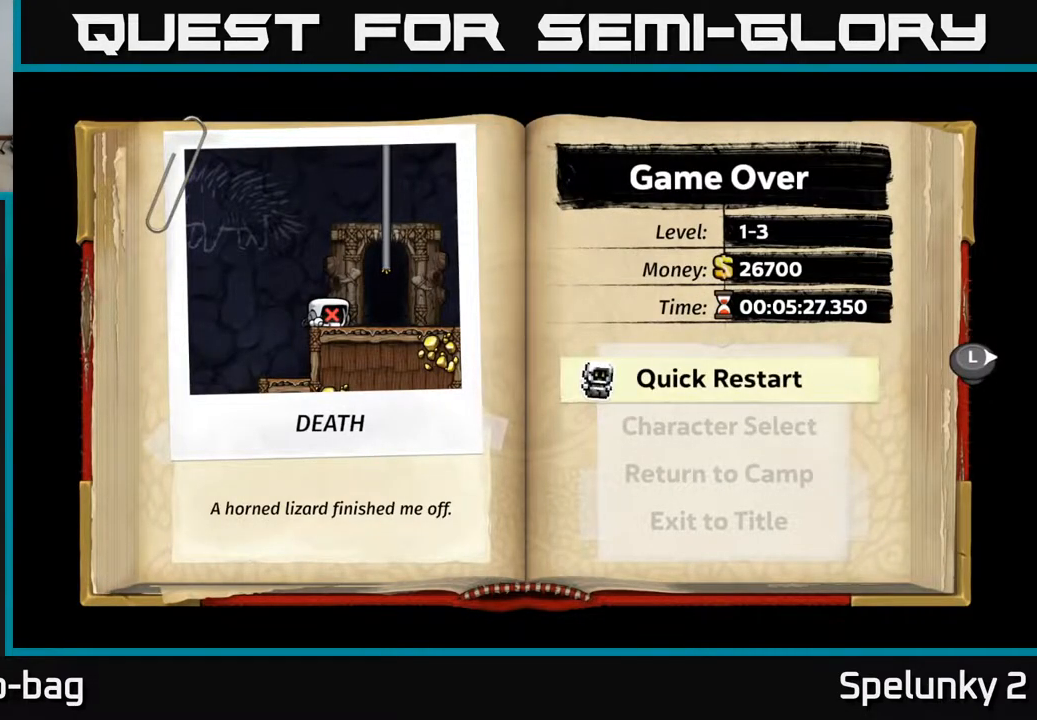
{"buttons": [], "left_stick": "center", "right_stick": "center", "events": []}
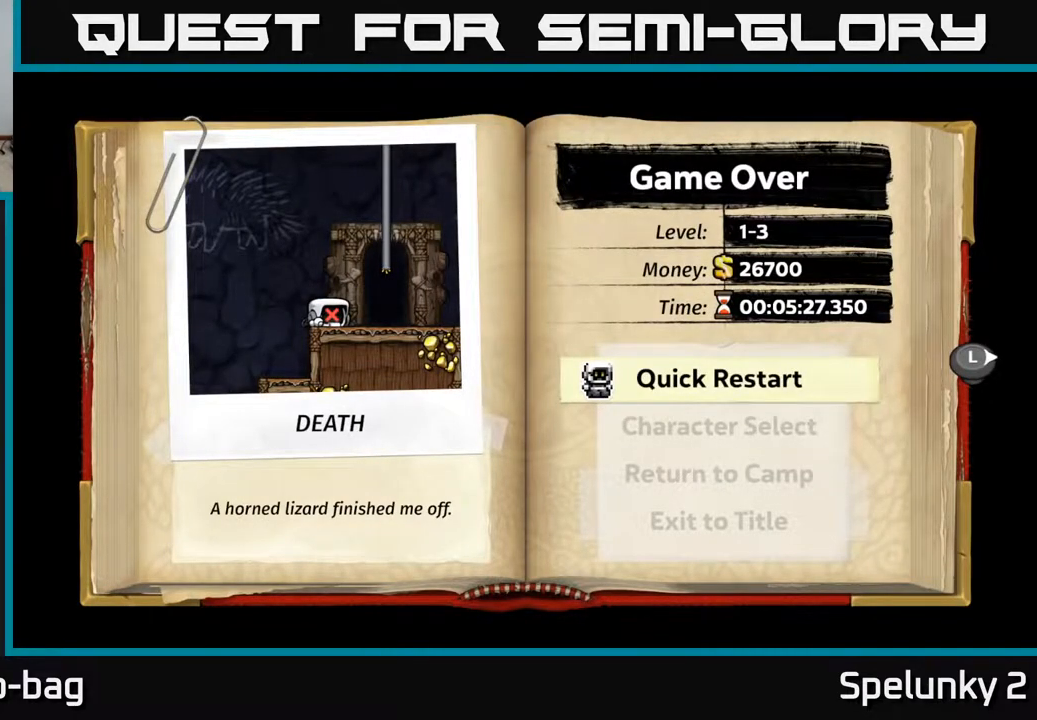
{"buttons": [], "left_stick": "center", "right_stick": "center", "events": []}
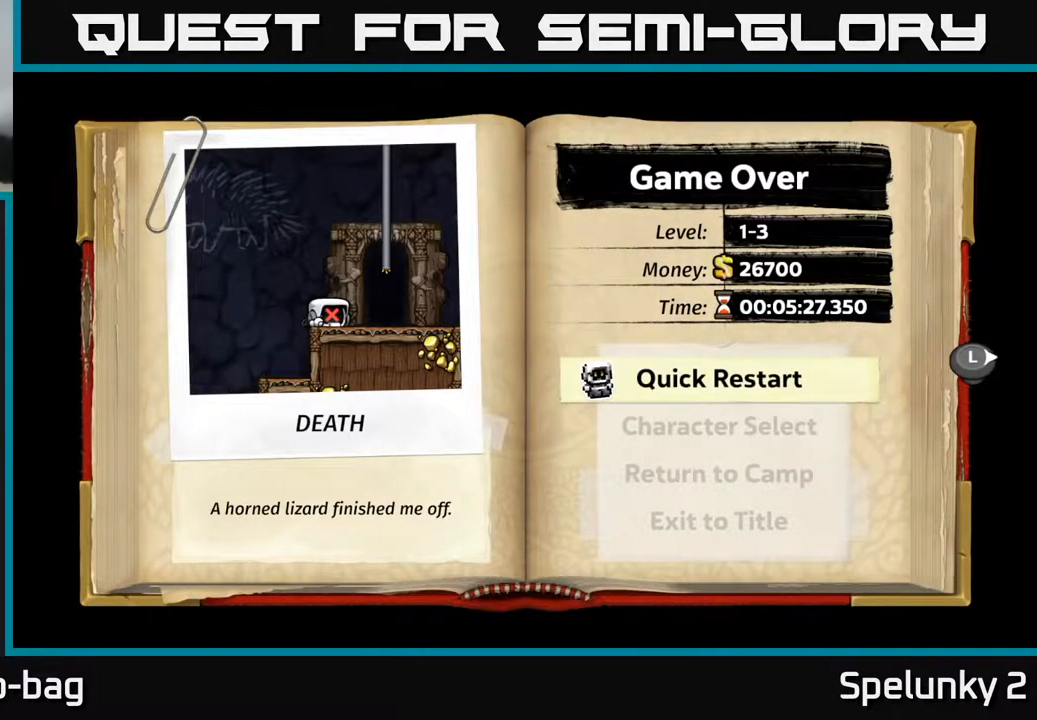
{"buttons": [], "left_stick": "center", "right_stick": "center", "events": []}
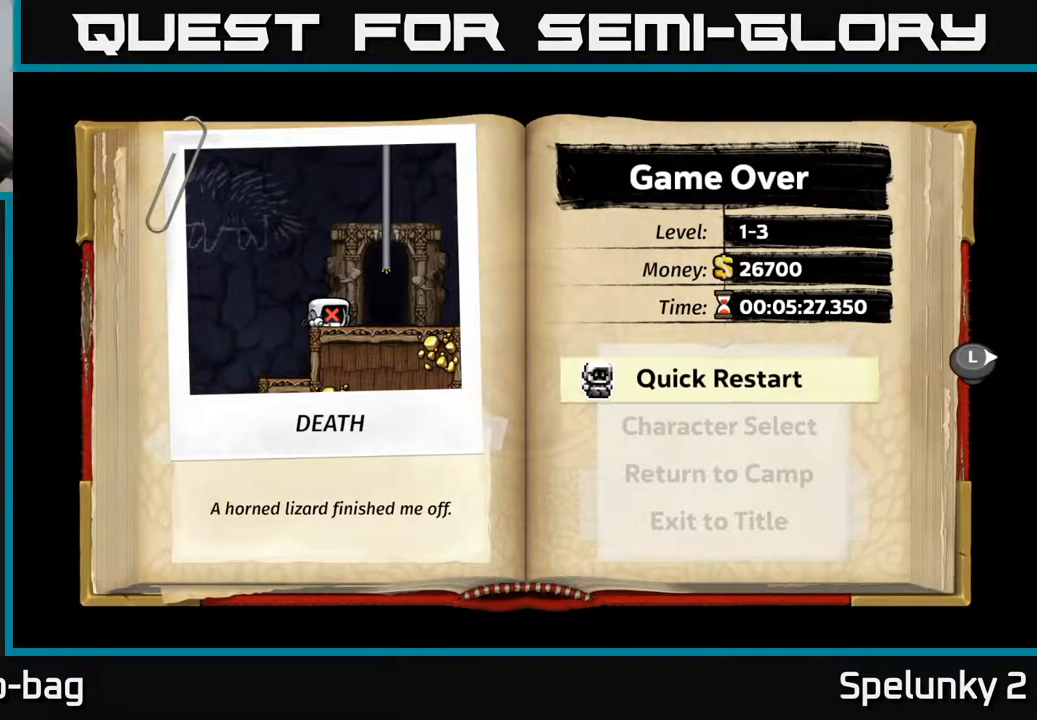
{"buttons": [], "left_stick": "center", "right_stick": "center", "events": []}